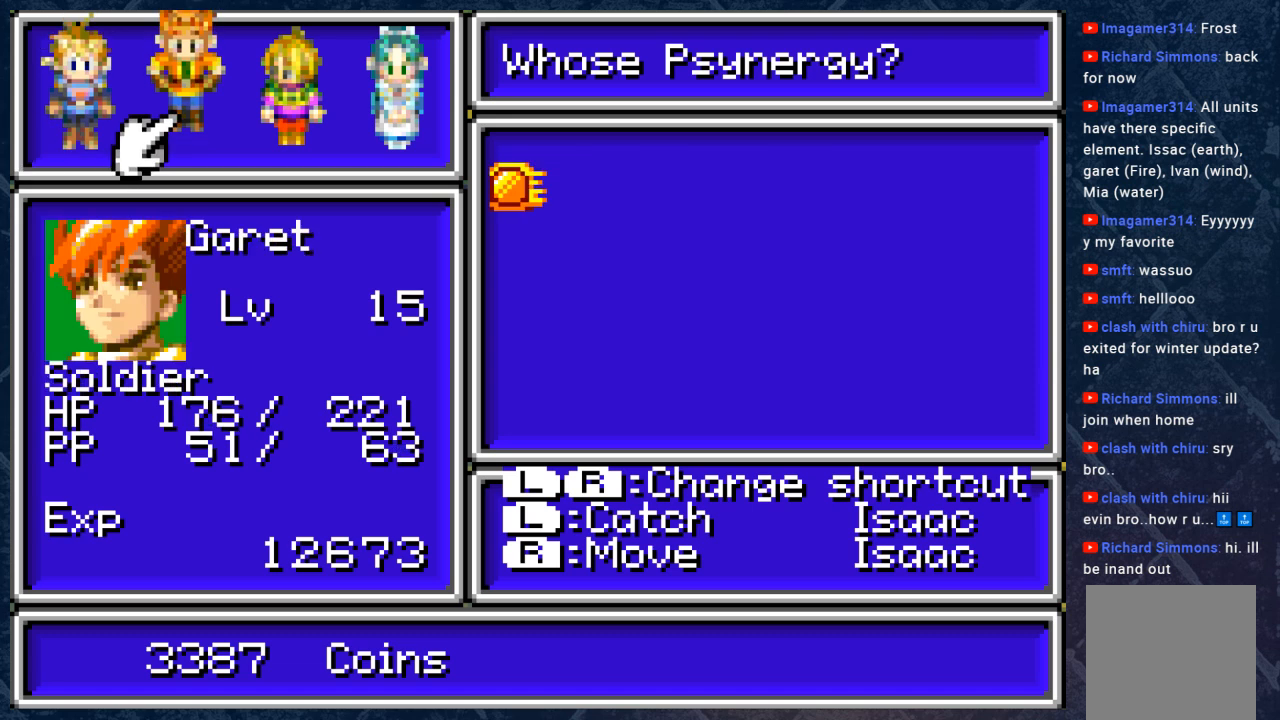
Gameplay with a controller (Xbox layout); each line is a JSON object with the inputs held at the frame after it. "events" lists button and stick changes between this image and that frame as [ms after this image, input, new state], when the widget could be followed in between. Not read: Z.
{"buttons": [], "left_stick": "center", "right_stick": "center", "events": [[67, "left_stick", "right"], [233, "left_stick", "center"], [300, "left_stick", "right"], [450, "left_stick", "center"]]}
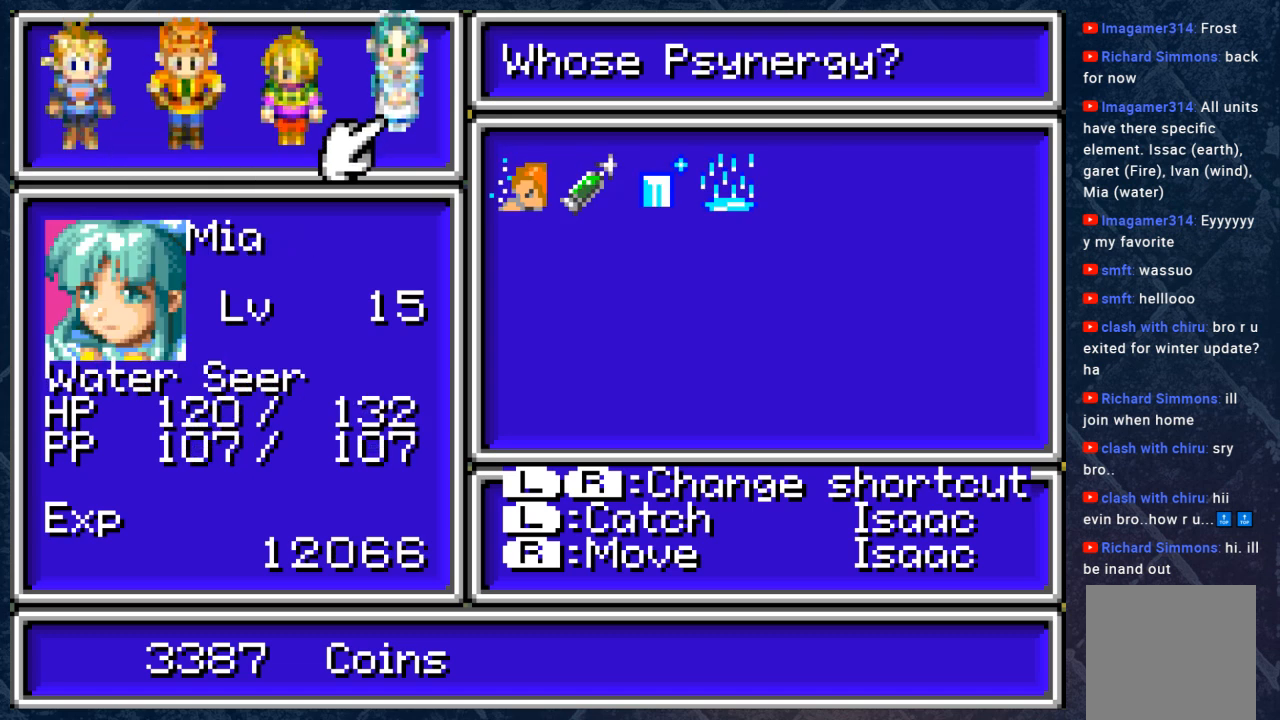
{"buttons": [], "left_stick": "center", "right_stick": "center", "events": []}
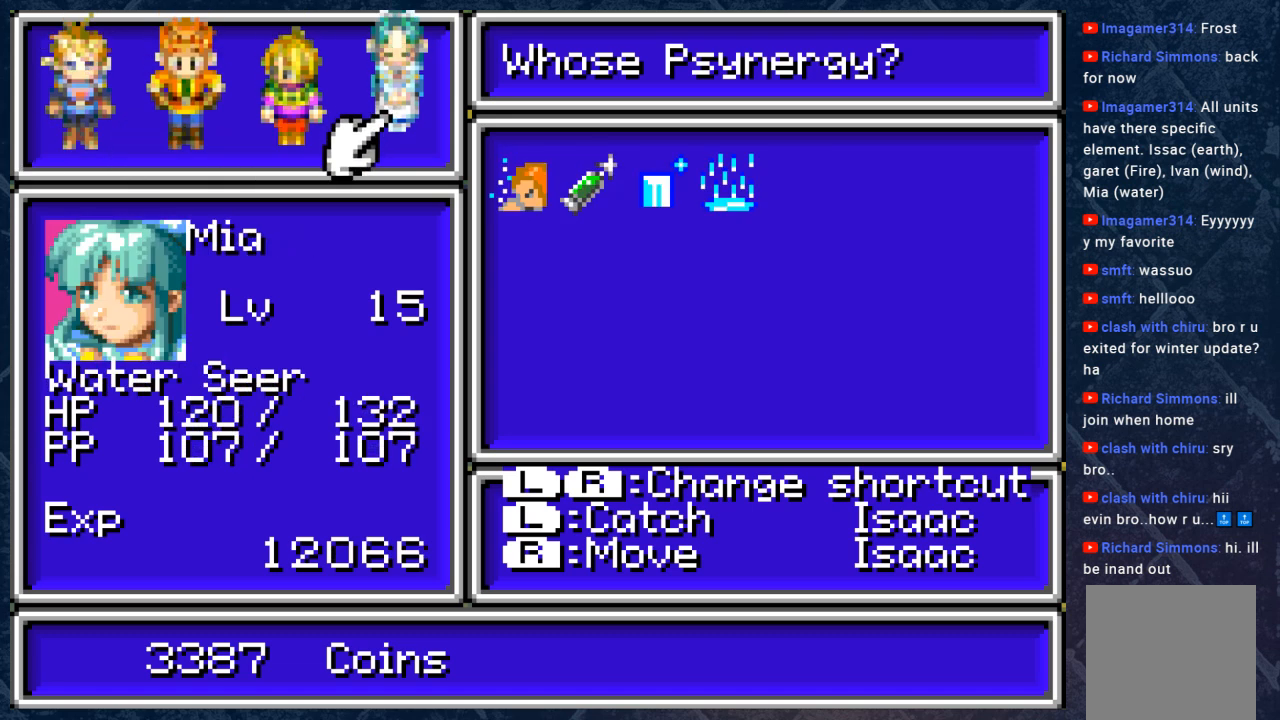
{"buttons": [], "left_stick": "center", "right_stick": "center", "events": []}
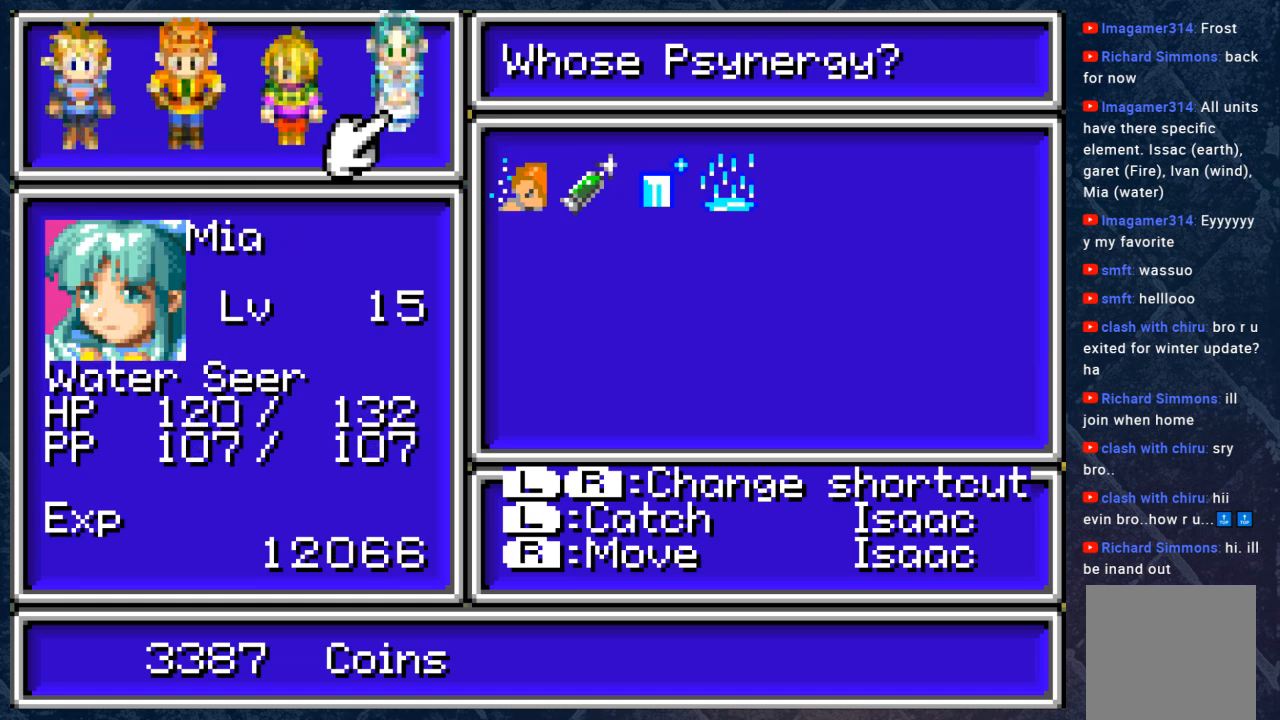
{"buttons": [], "left_stick": "center", "right_stick": "center", "events": [[333, "R1", "down"], [467, "R1", "up"]]}
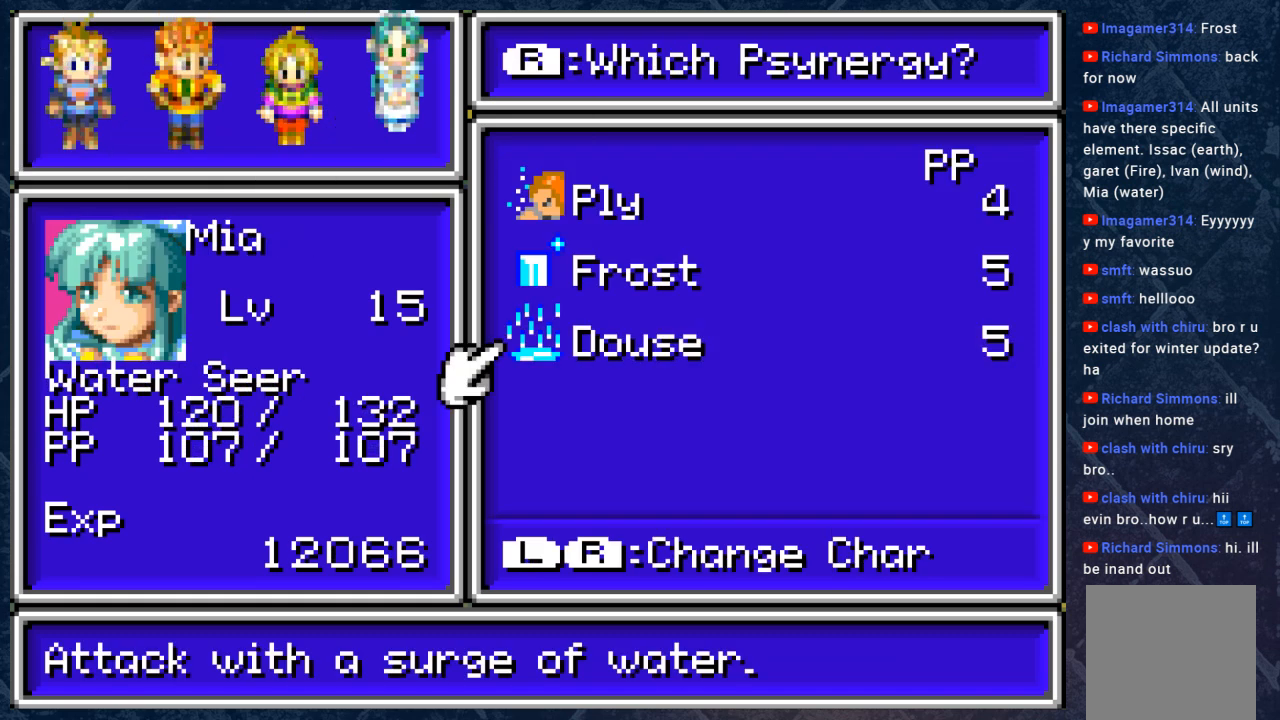
{"buttons": [], "left_stick": "center", "right_stick": "center", "events": []}
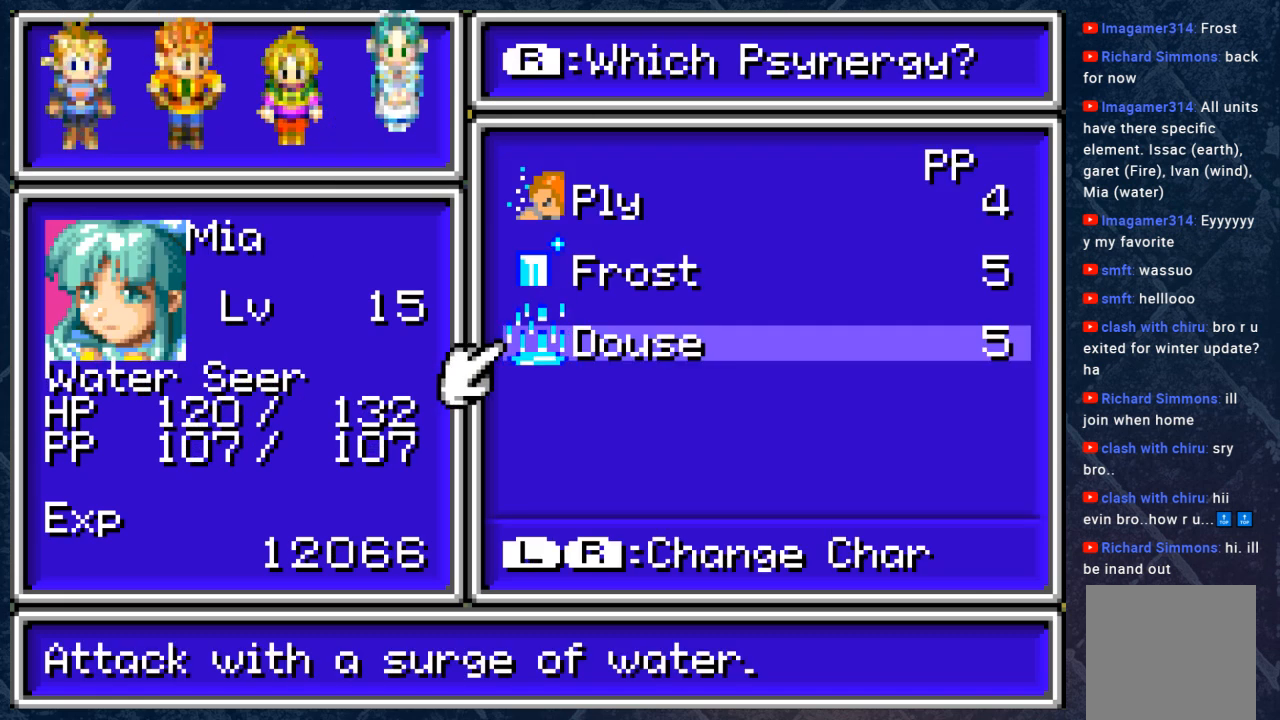
{"buttons": [], "left_stick": "up", "right_stick": "center", "events": [[383, "left_stick", "up"]]}
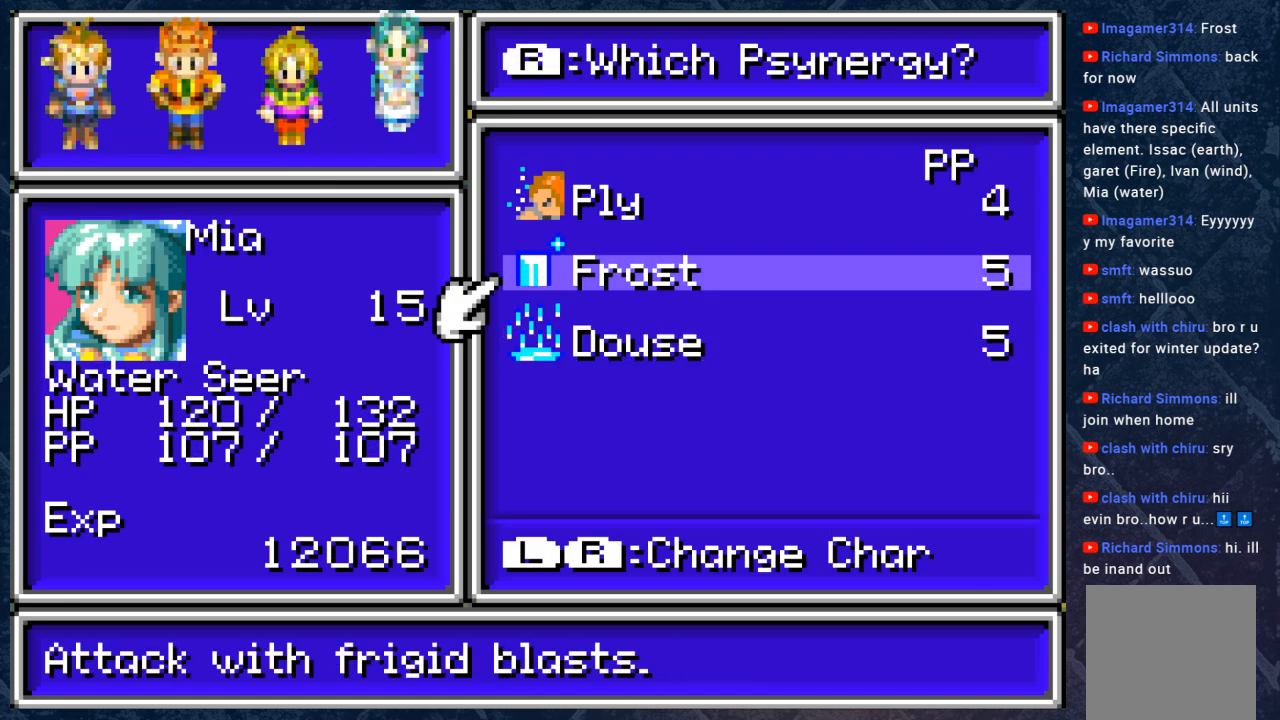
{"buttons": ["R1"], "left_stick": "center", "right_stick": "center", "events": [[67, "left_stick", "center"], [383, "R1", "down"]]}
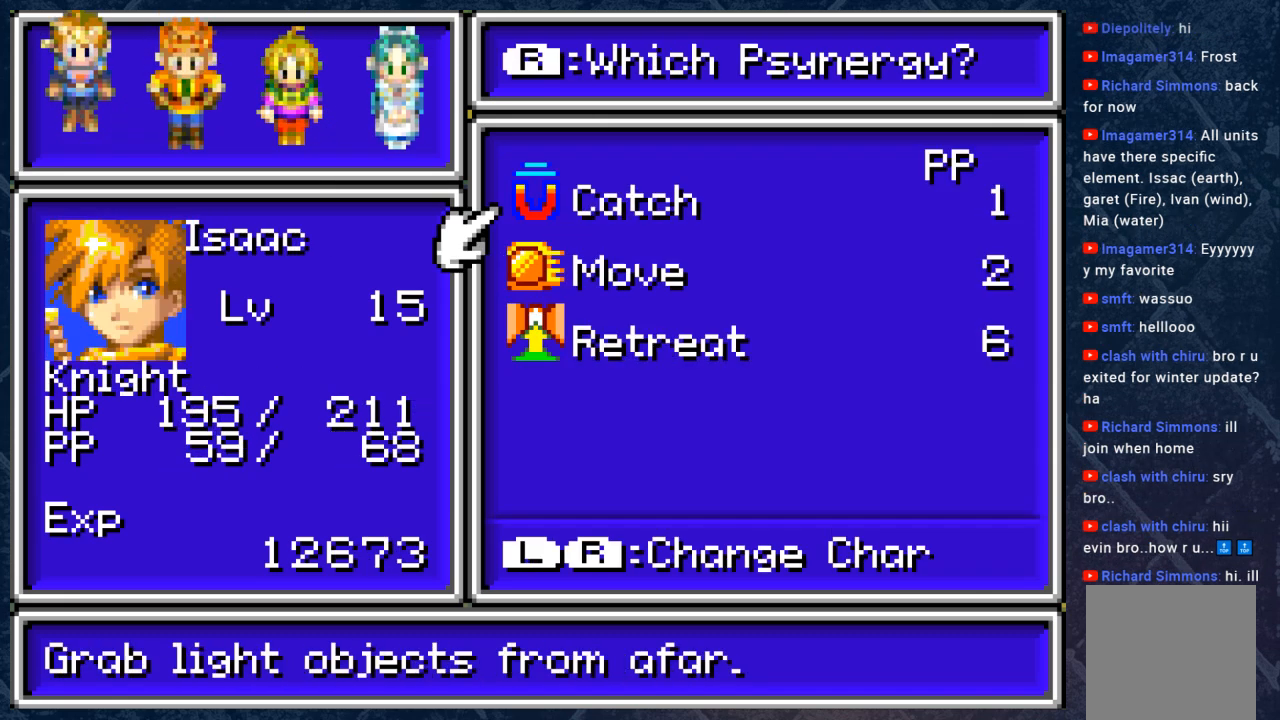
{"buttons": [], "left_stick": "center", "right_stick": "center", "events": [[50, "R1", "up"]]}
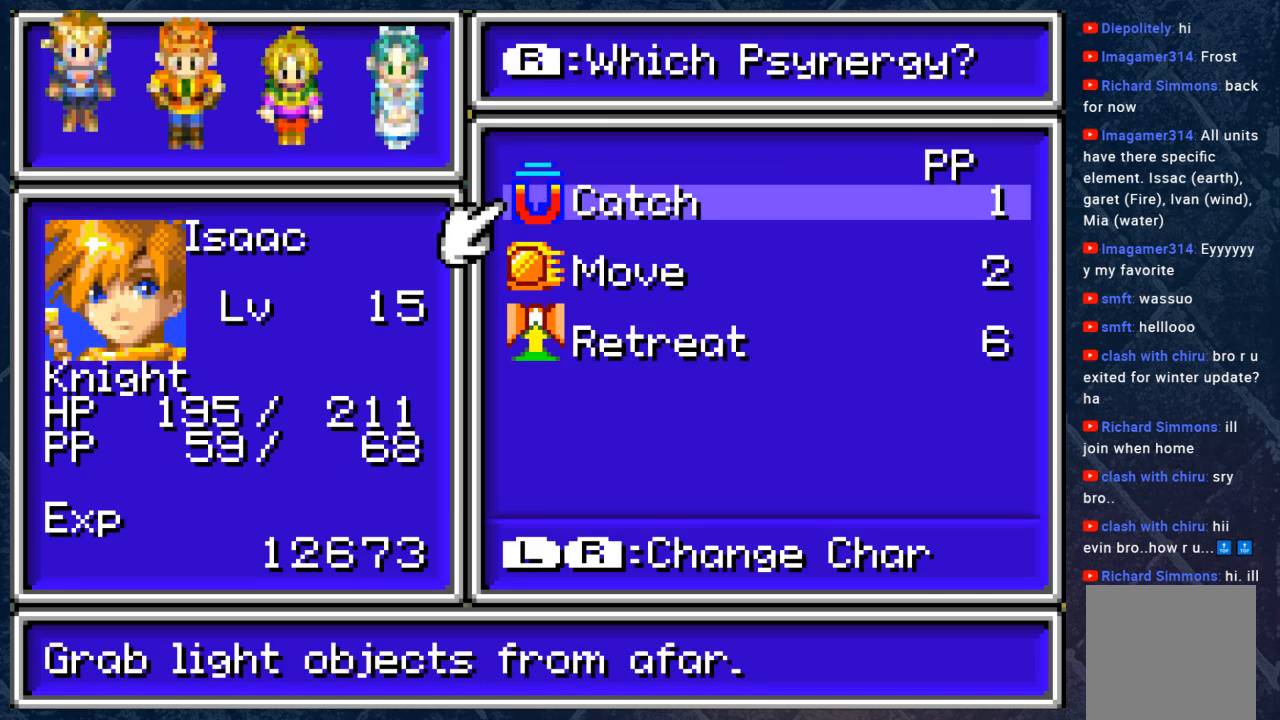
{"buttons": [], "left_stick": "center", "right_stick": "center", "events": []}
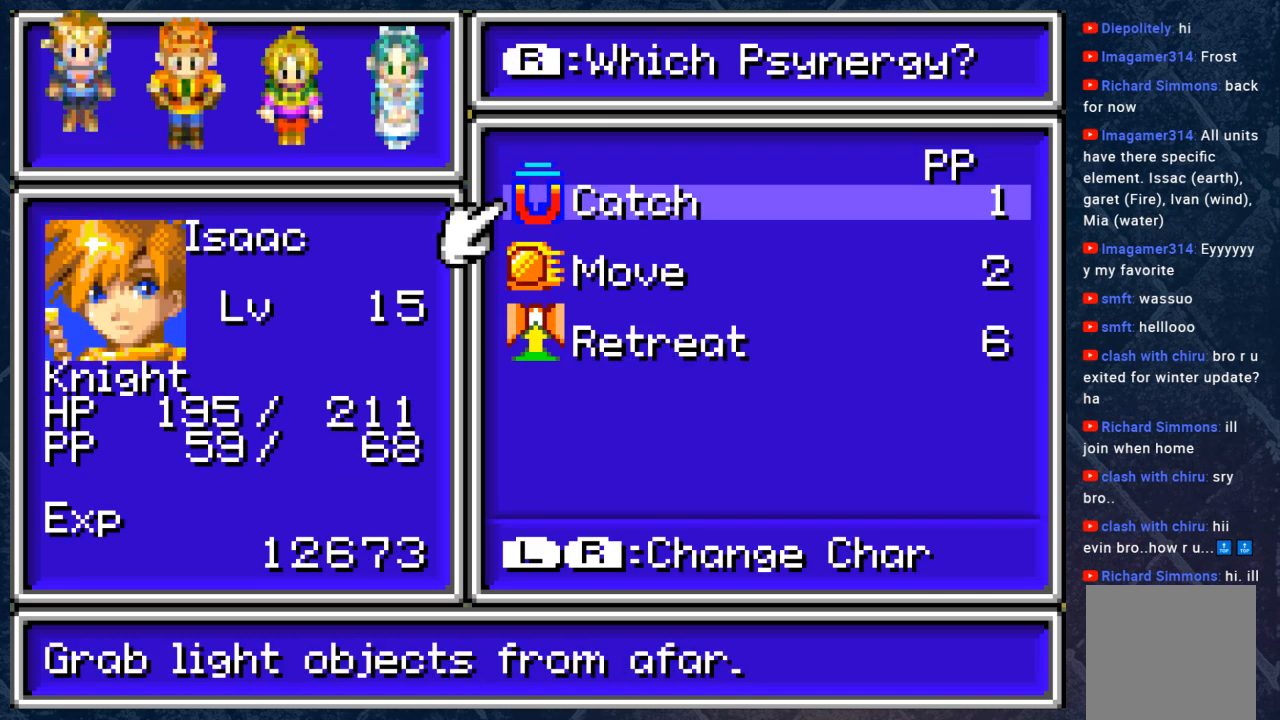
{"buttons": [], "left_stick": "center", "right_stick": "center", "events": []}
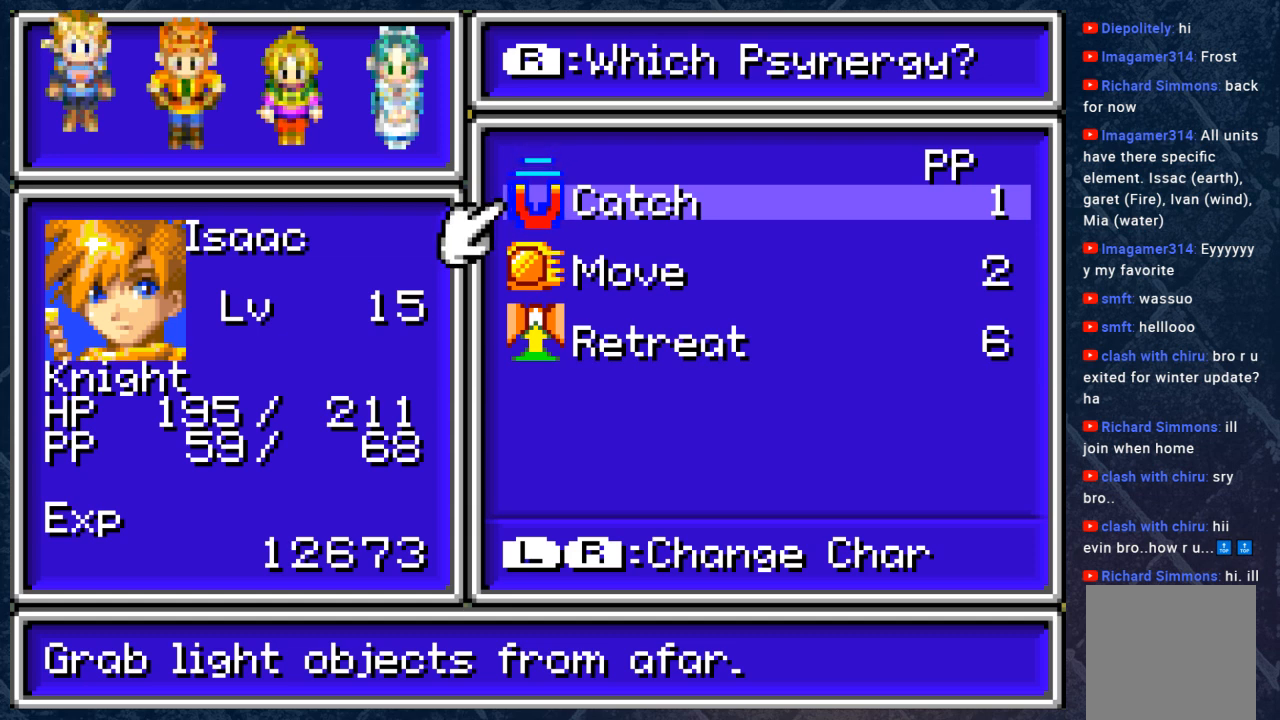
{"buttons": [], "left_stick": "center", "right_stick": "center", "events": [[183, "L1", "down"], [367, "L1", "up"]]}
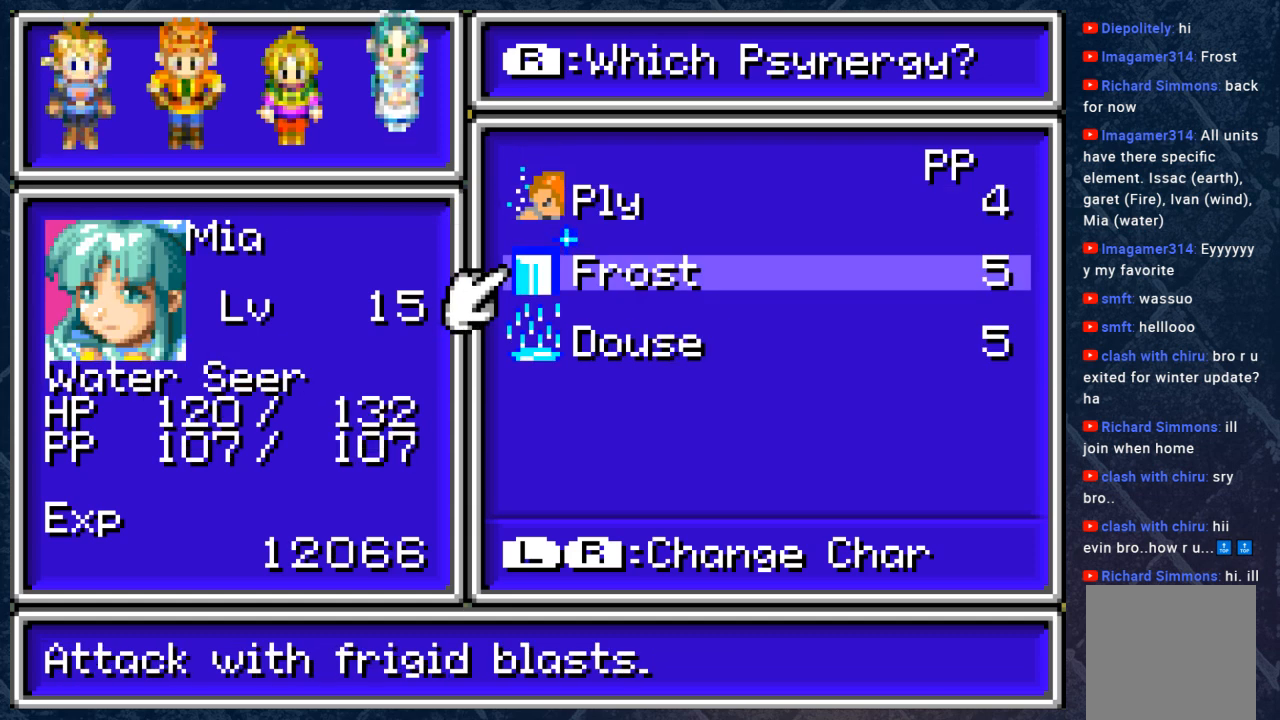
{"buttons": ["R1"], "left_stick": "center", "right_stick": "center", "events": [[333, "R1", "down"]]}
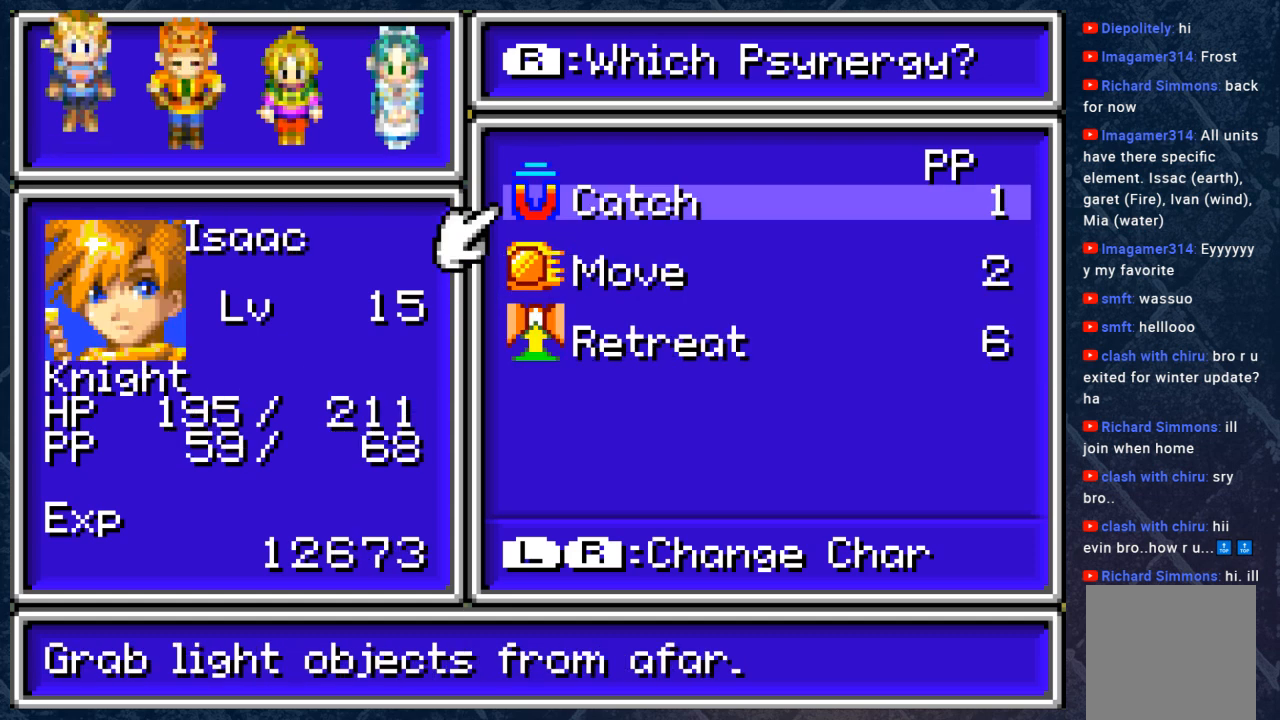
{"buttons": ["R1"], "left_stick": "center", "right_stick": "center", "events": [[33, "R1", "up"], [350, "R1", "down"]]}
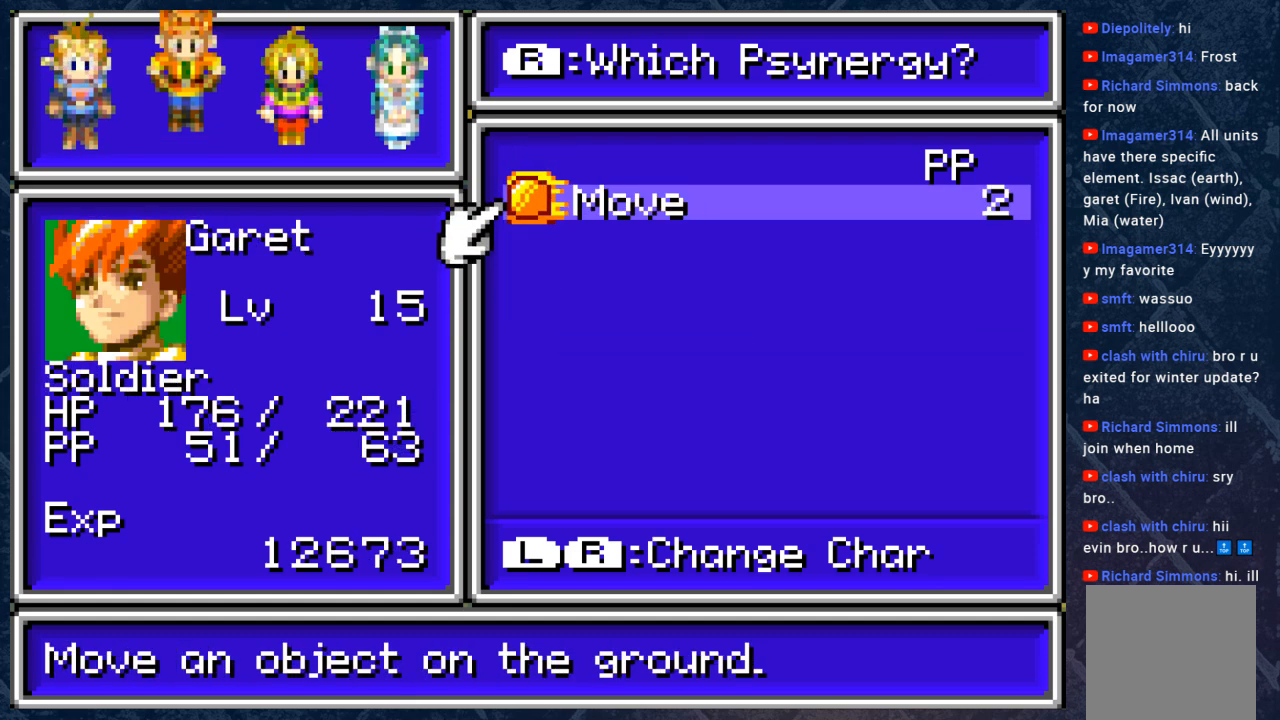
{"buttons": ["R1"], "left_stick": "center", "right_stick": "center", "events": [[33, "R1", "up"], [450, "R1", "down"]]}
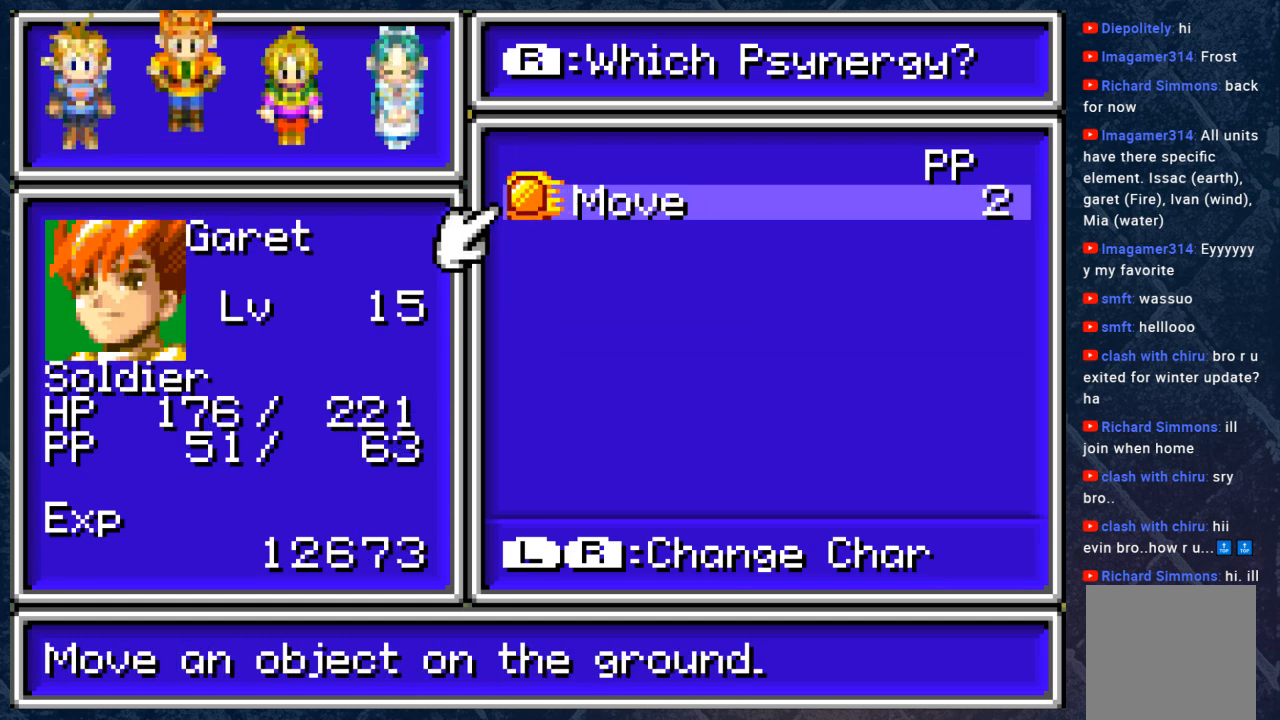
{"buttons": [], "left_stick": "center", "right_stick": "center", "events": [[117, "R1", "up"]]}
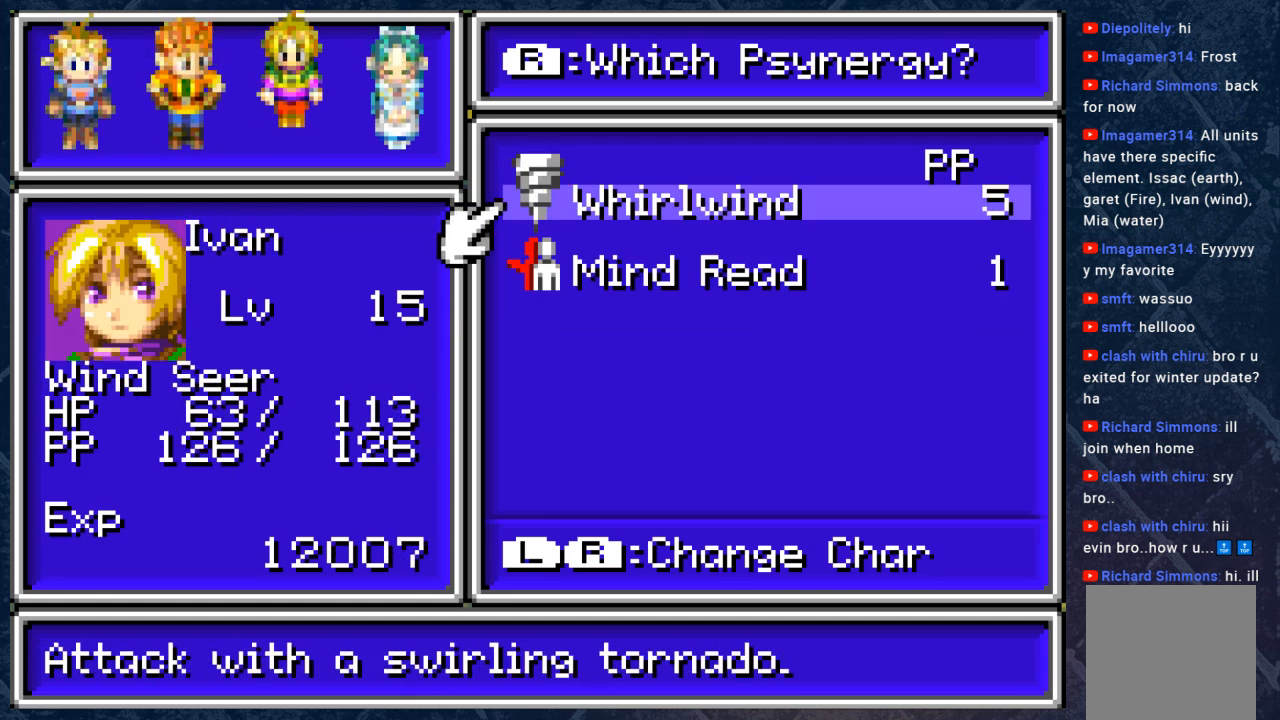
{"buttons": [], "left_stick": "center", "right_stick": "center", "events": [[50, "R1", "down"], [217, "R1", "up"]]}
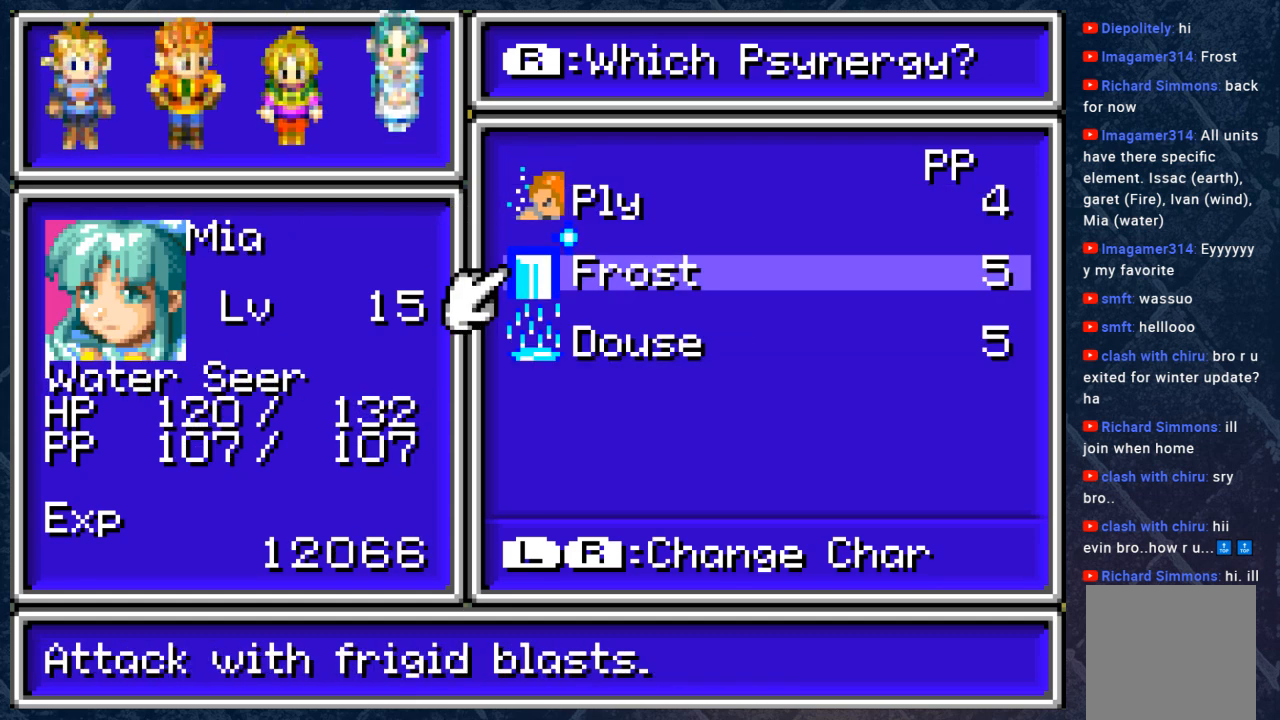
{"buttons": [], "left_stick": "center", "right_stick": "center", "events": [[250, "L1", "down"], [367, "L1", "up"]]}
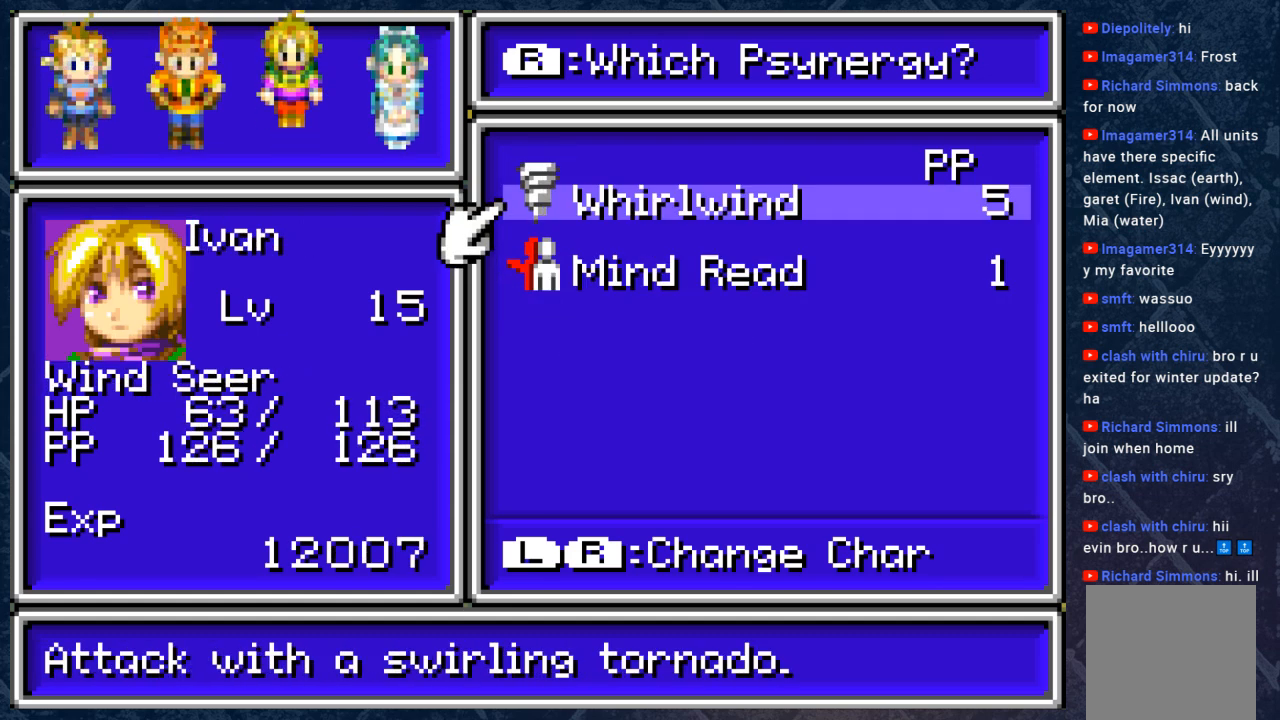
{"buttons": [], "left_stick": "center", "right_stick": "center", "events": []}
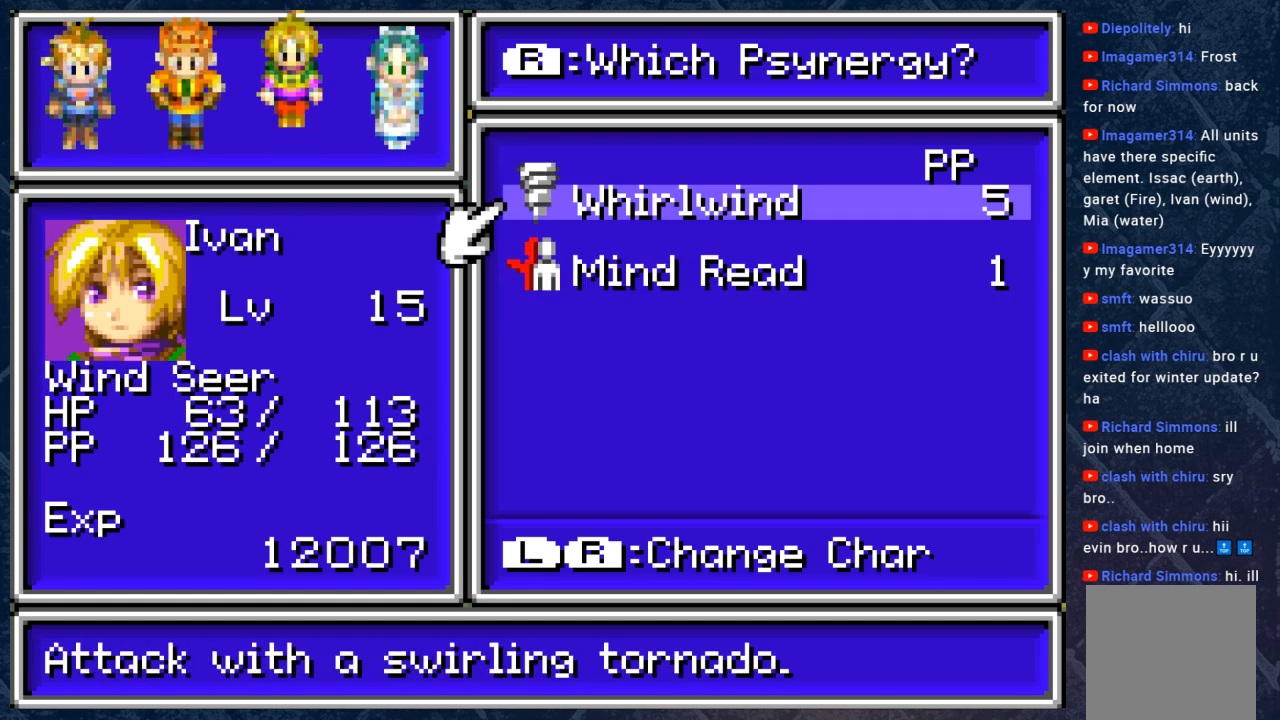
{"buttons": [], "left_stick": "center", "right_stick": "center", "events": [[317, "left_stick", "down"], [433, "left_stick", "center"]]}
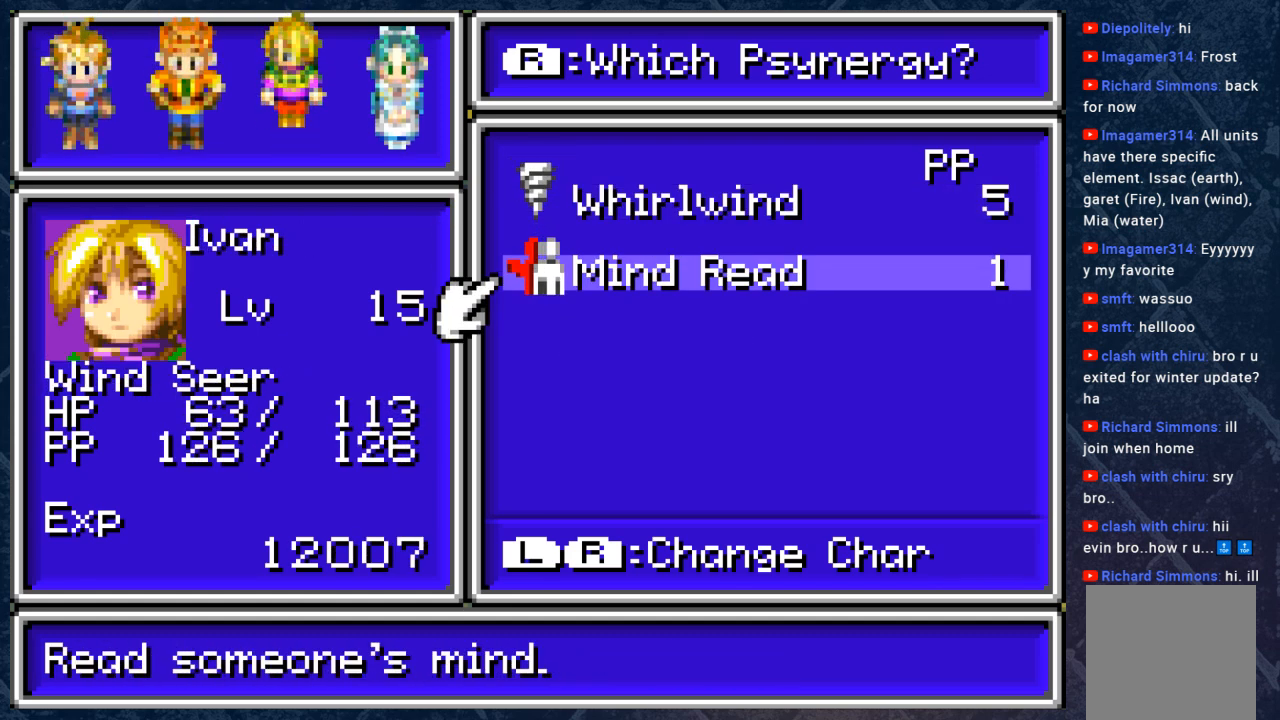
{"buttons": [], "left_stick": "center", "right_stick": "center", "events": []}
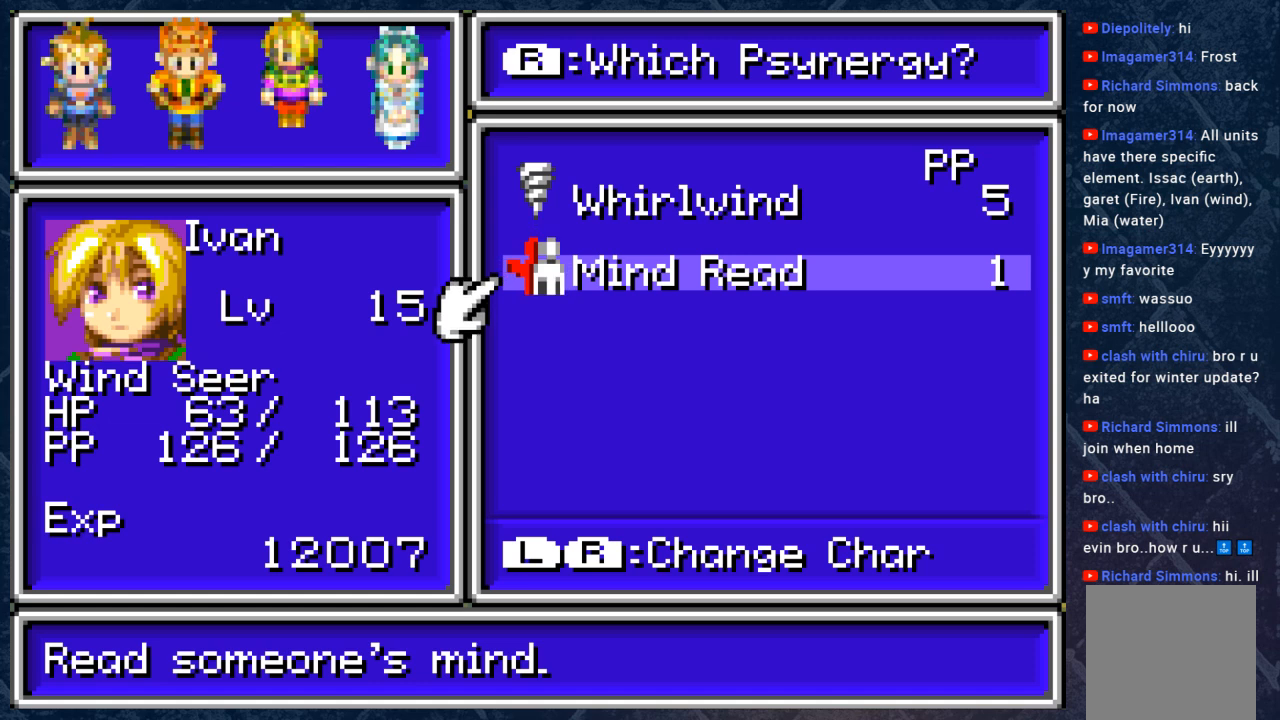
{"buttons": [], "left_stick": "center", "right_stick": "center", "events": [[17, "R1", "down"], [183, "R1", "up"]]}
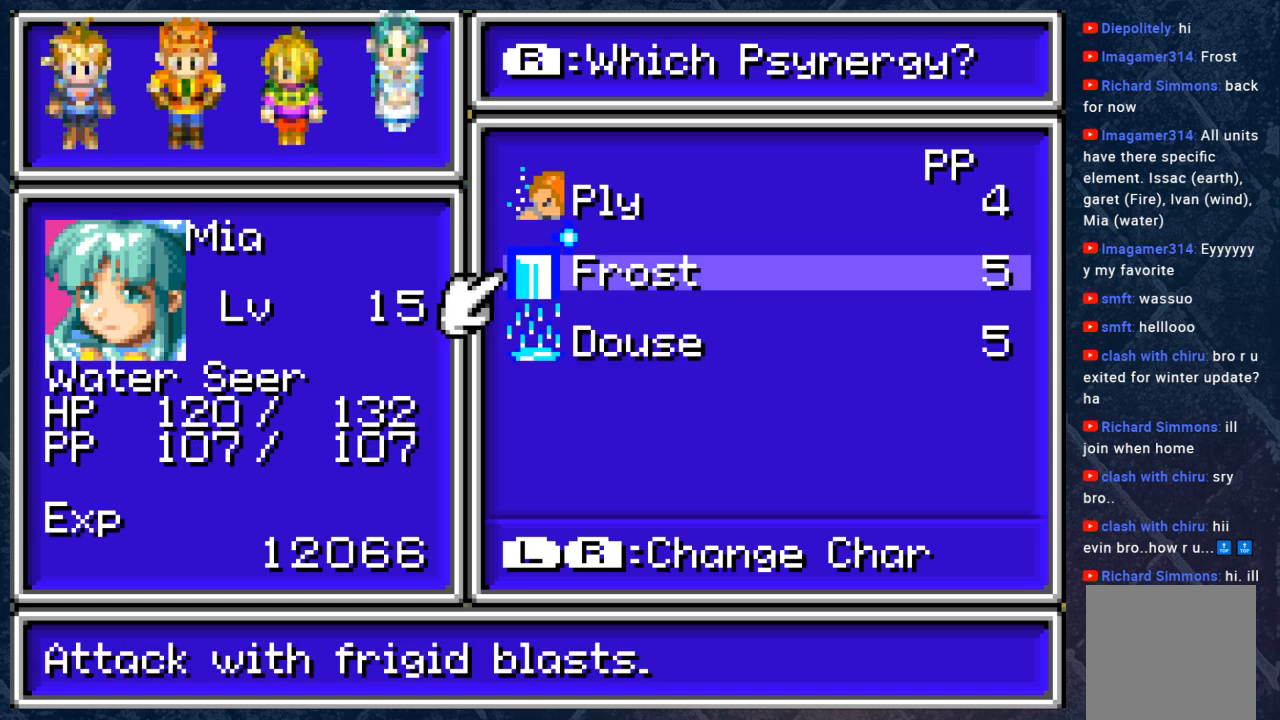
{"buttons": [], "left_stick": "center", "right_stick": "center", "events": []}
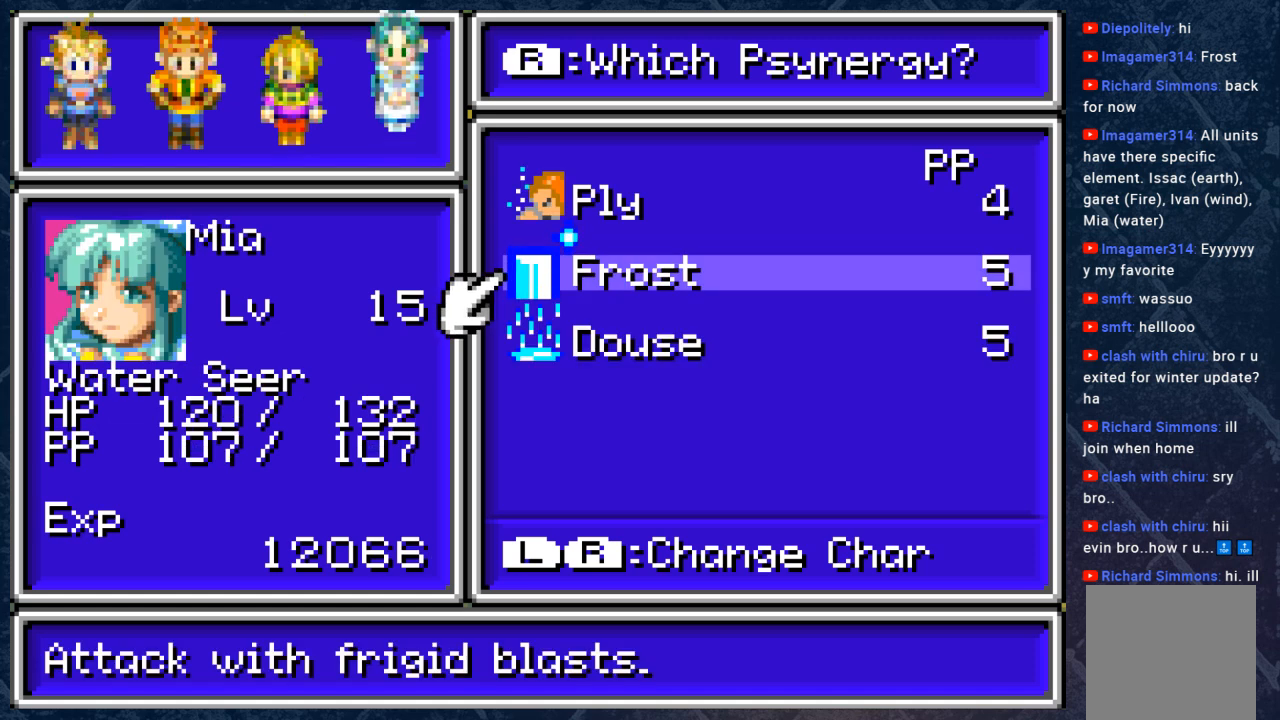
{"buttons": [], "left_stick": "center", "right_stick": "center", "events": []}
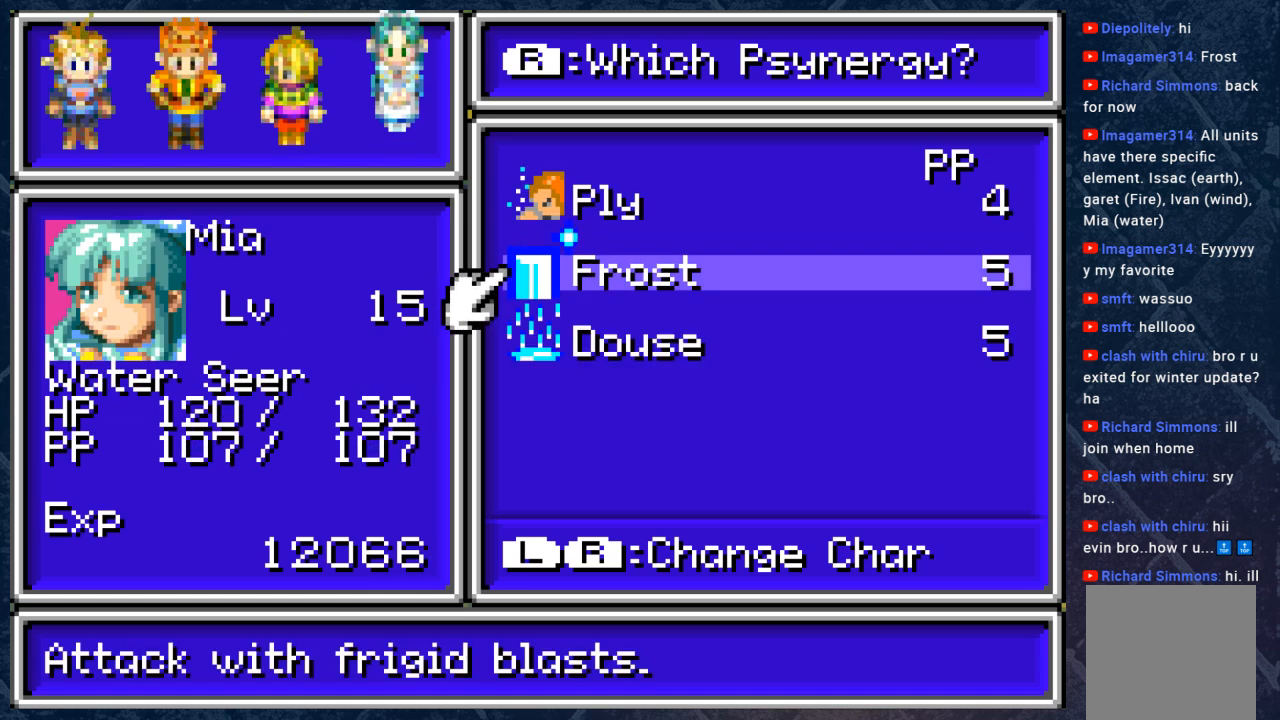
{"buttons": [], "left_stick": "center", "right_stick": "center", "events": [[233, "A", "down"], [367, "A", "up"]]}
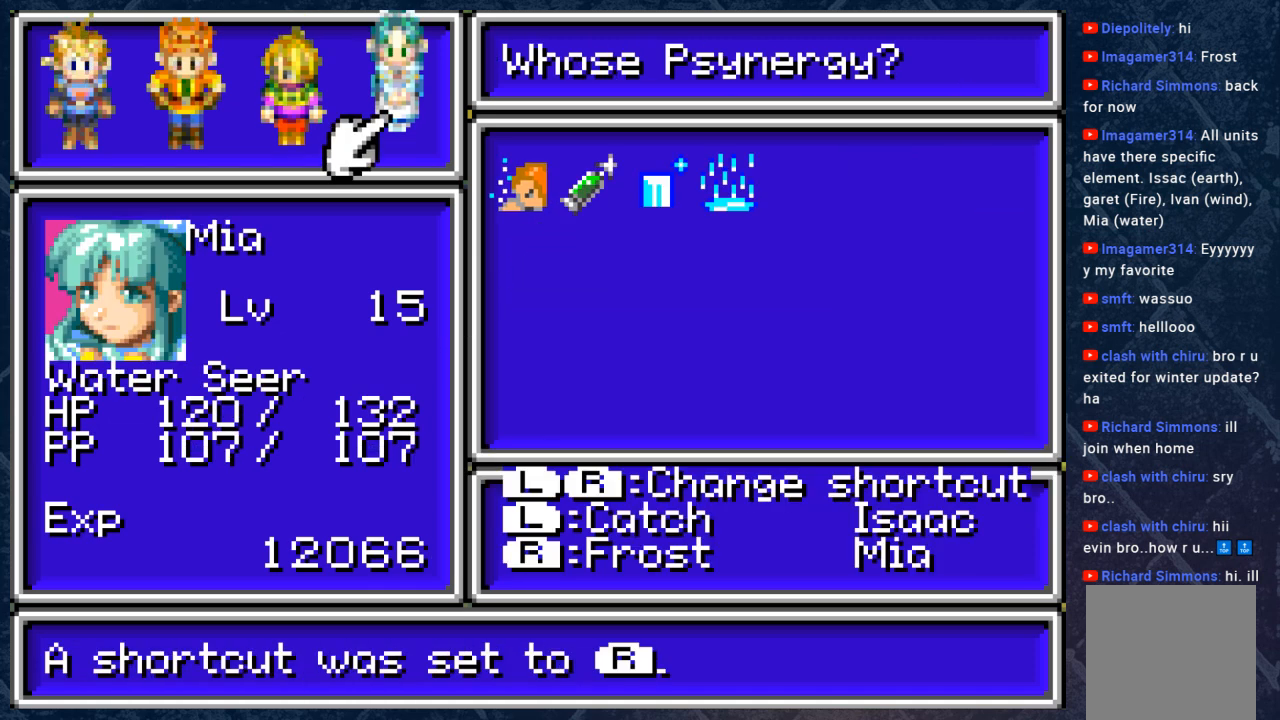
{"buttons": [], "left_stick": "center", "right_stick": "center", "events": []}
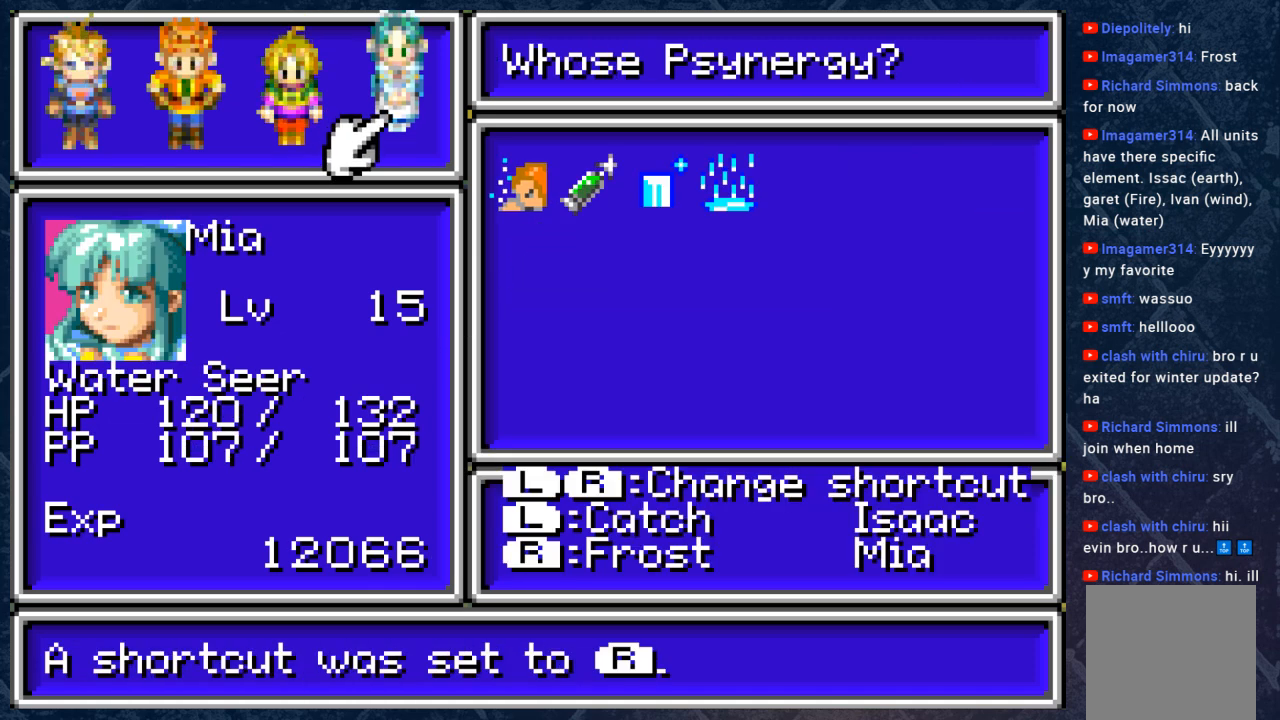
{"buttons": [], "left_stick": "center", "right_stick": "center", "events": []}
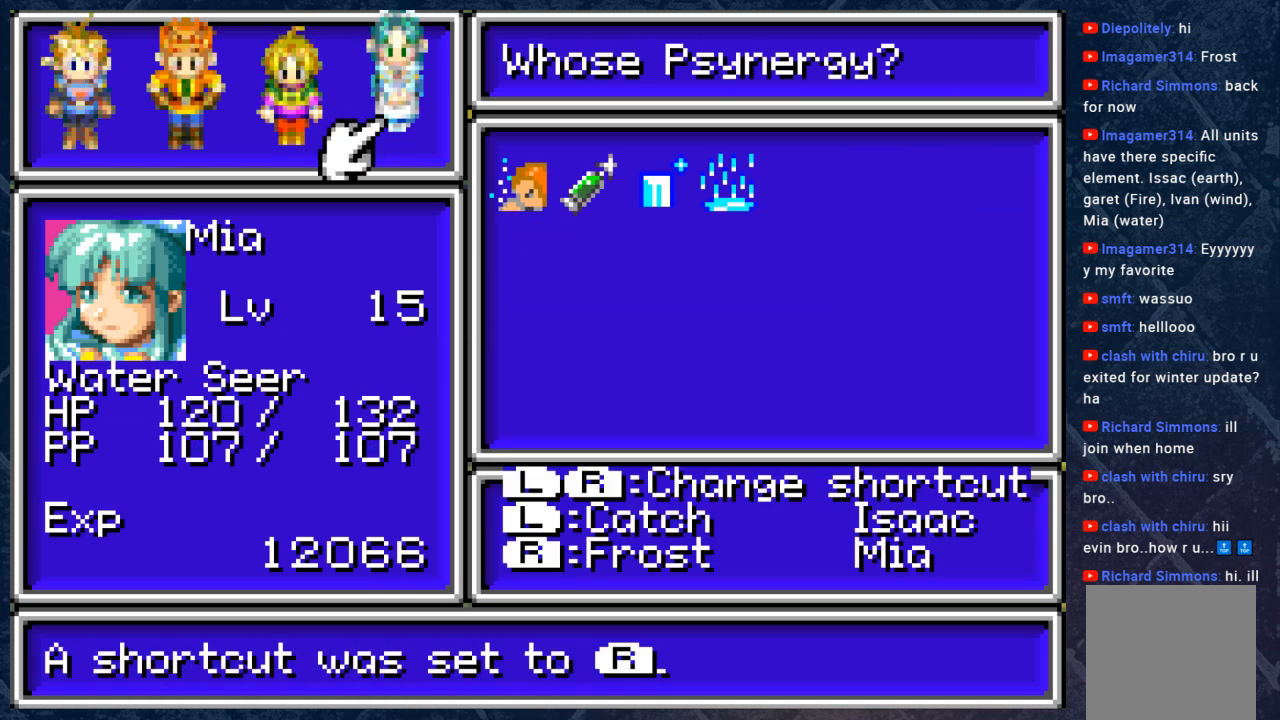
{"buttons": [], "left_stick": "center", "right_stick": "center", "events": [[250, "left_stick", "left"], [400, "left_stick", "center"]]}
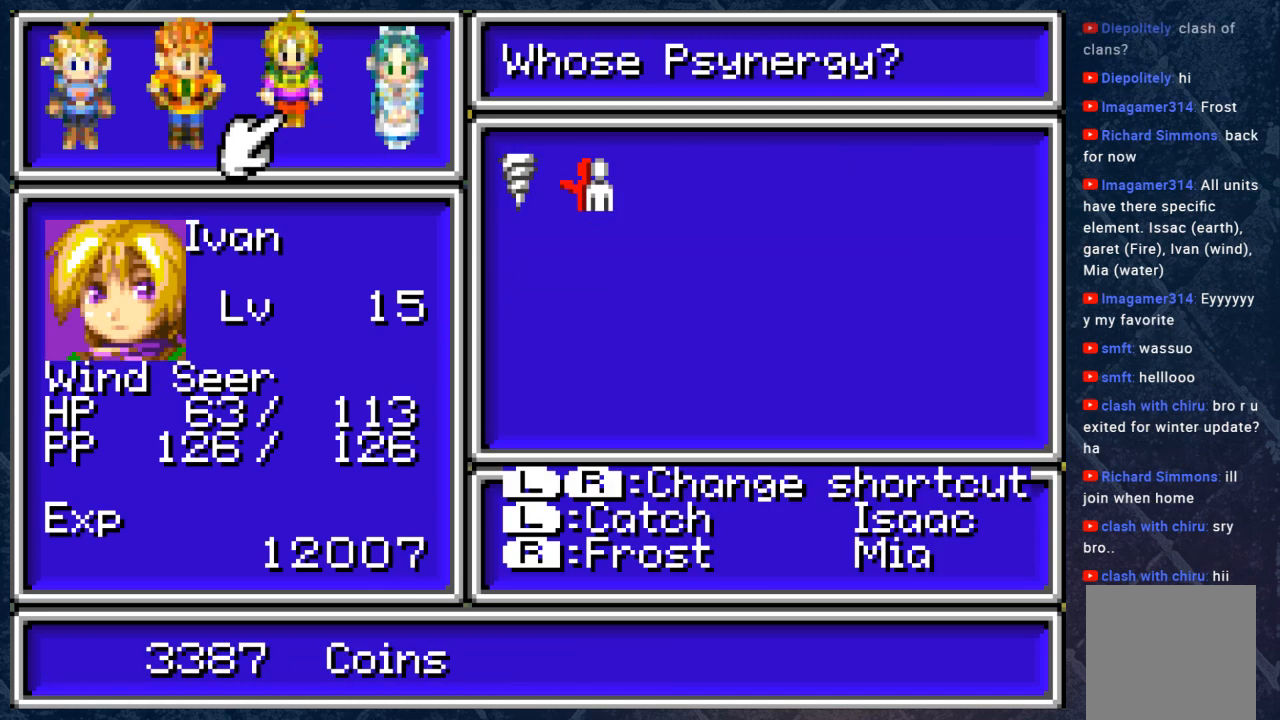
{"buttons": [], "left_stick": "center", "right_stick": "center", "events": [[33, "left_stick", "left"], [167, "left_stick", "center"], [233, "left_stick", "left"], [350, "left_stick", "center"]]}
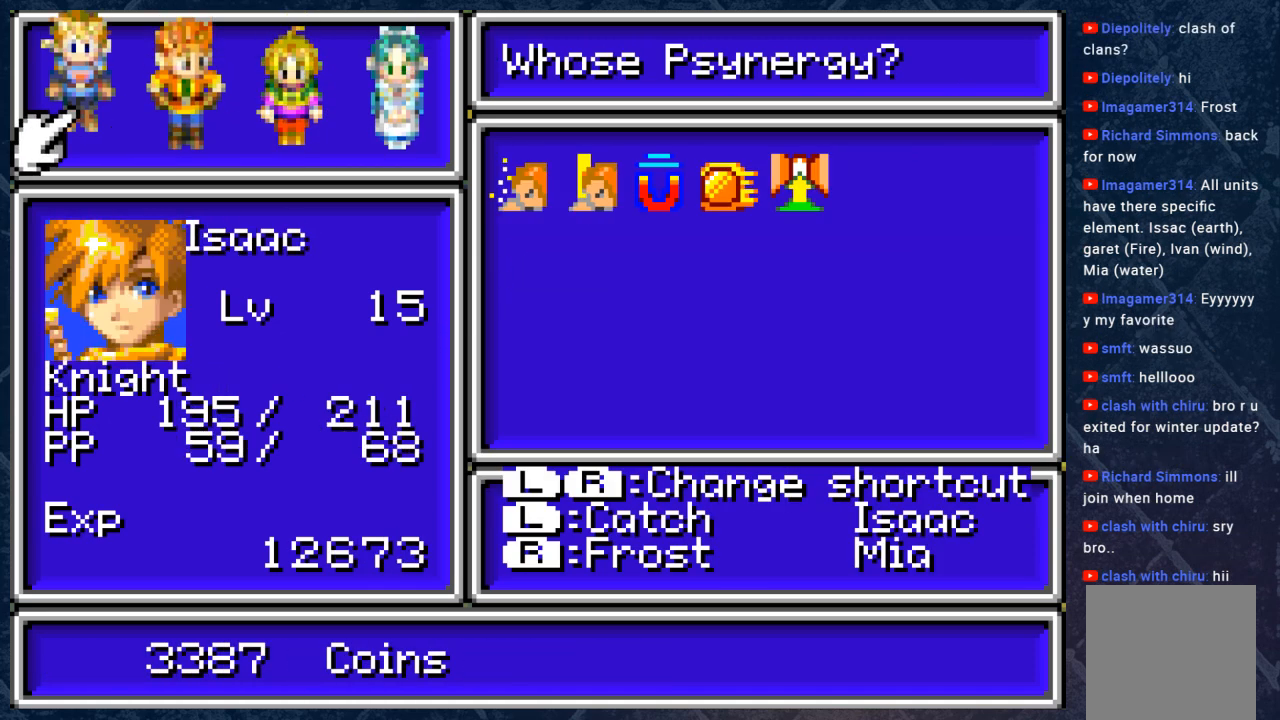
{"buttons": [], "left_stick": "center", "right_stick": "center", "events": [[67, "B", "down"], [233, "B", "up"]]}
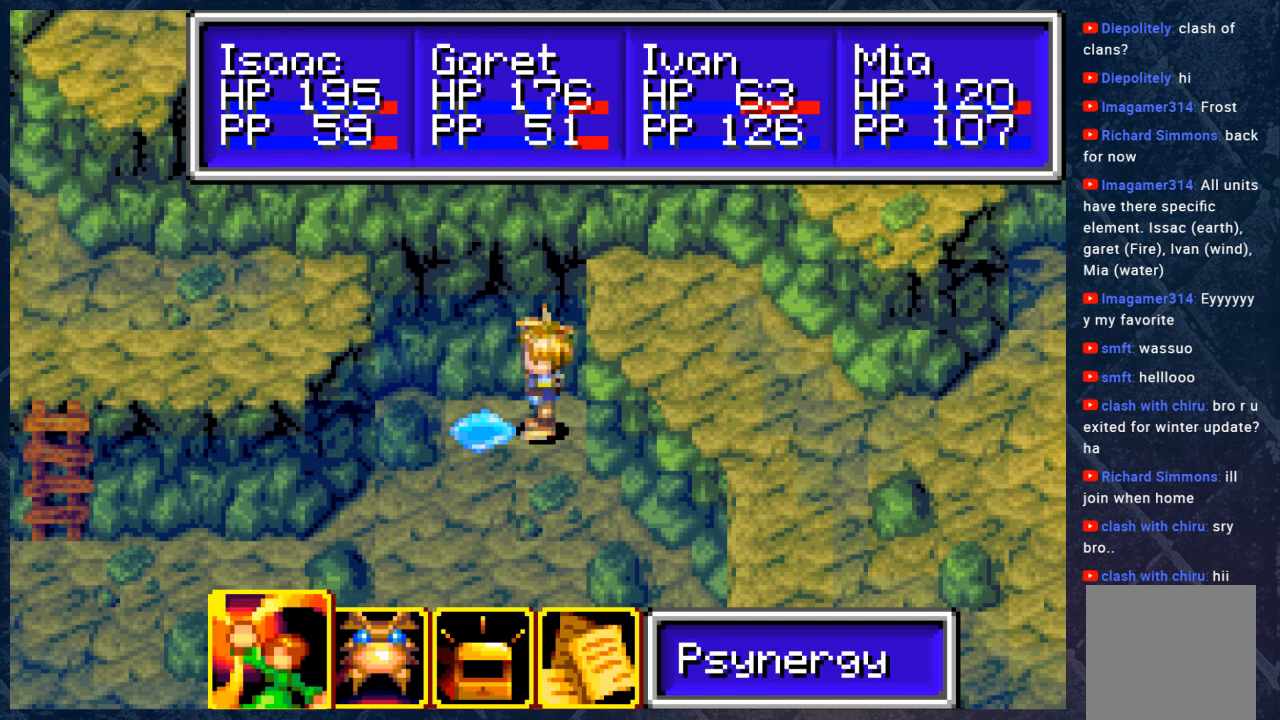
{"buttons": ["B"], "left_stick": "center", "right_stick": "center", "events": [[333, "B", "down"]]}
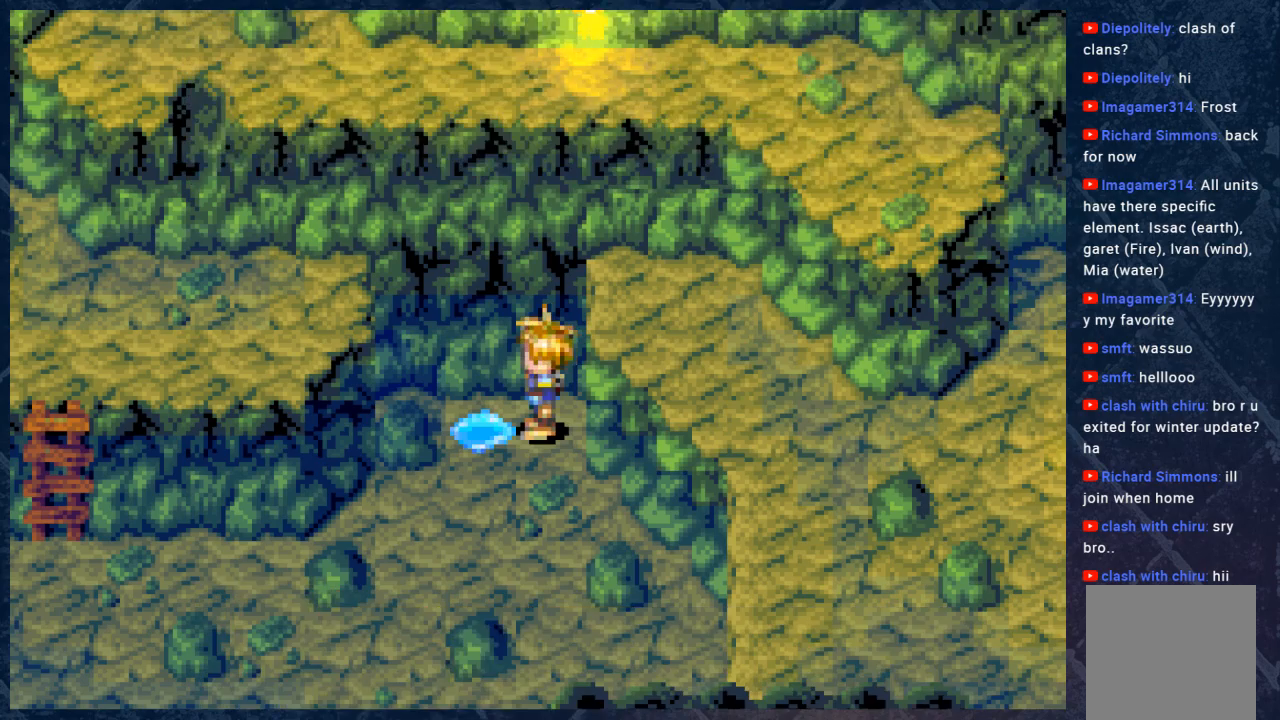
{"buttons": [], "left_stick": "center", "right_stick": "center", "events": [[17, "B", "up"], [100, "left_stick", "left"], [250, "left_stick", "center"], [267, "R1", "down"], [417, "R1", "up"]]}